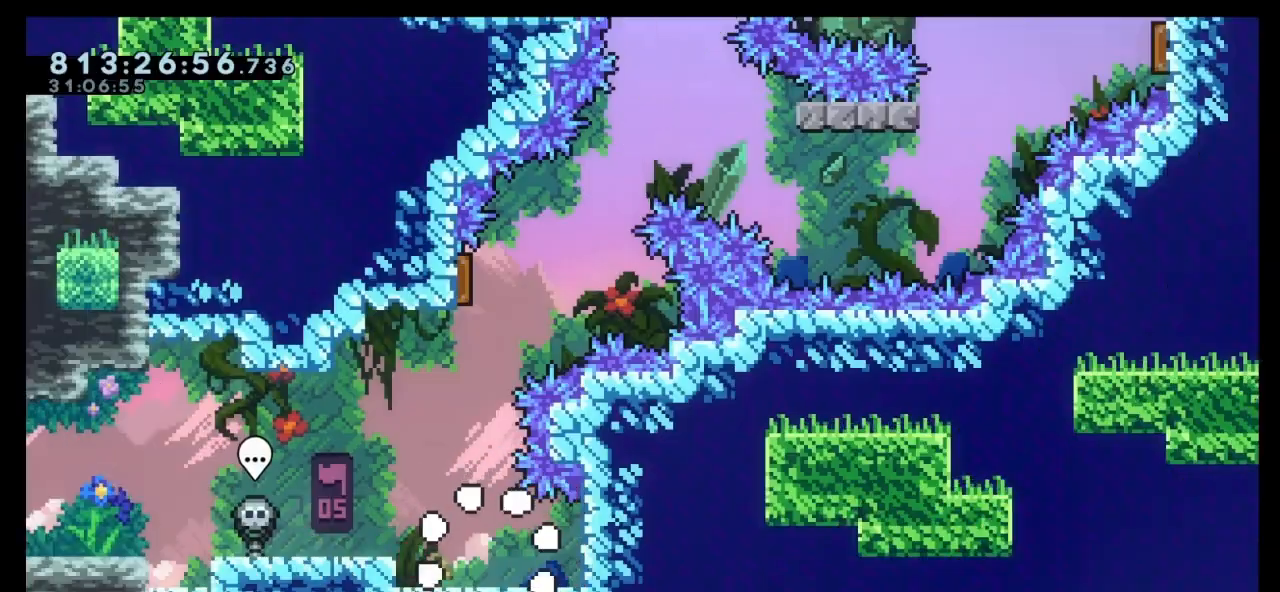
Gameplay with keyboard; each line is a JSON object with the keys held at the frame after it. "events" lists presses ("down") and releases ("up") of "dash", "demo", "down", "grab", "jump", "jump2", "left", "right" and "up" between this image and that frame as [ms after this image, input, new state], when the widget could be followed in between. No other keys are recorded. Mouse input is not recorded. Key names are as the overlay labels them; some are game actions (e.g. jump) rather than physical keys.
{"keys": ["jump"], "events": [[467, "jump", "down"]]}
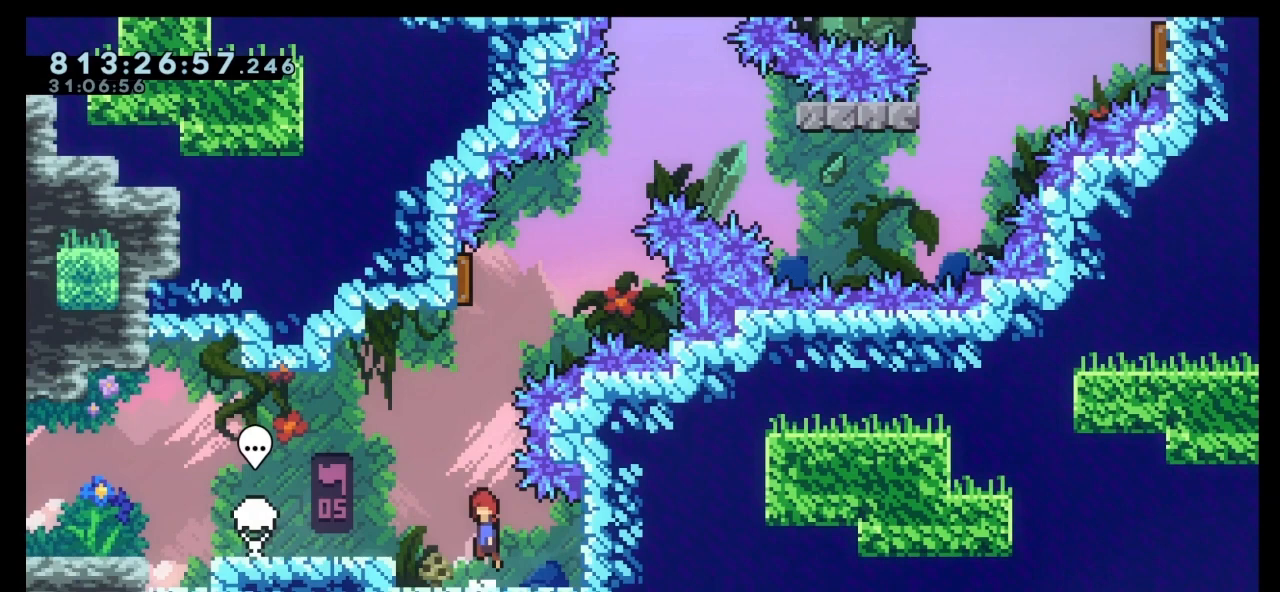
{"keys": ["left"], "events": [[167, "jump", "up"], [200, "dash", "down"], [200, "up", "down"], [433, "dash", "up"], [500, "left", "down"], [500, "up", "up"]]}
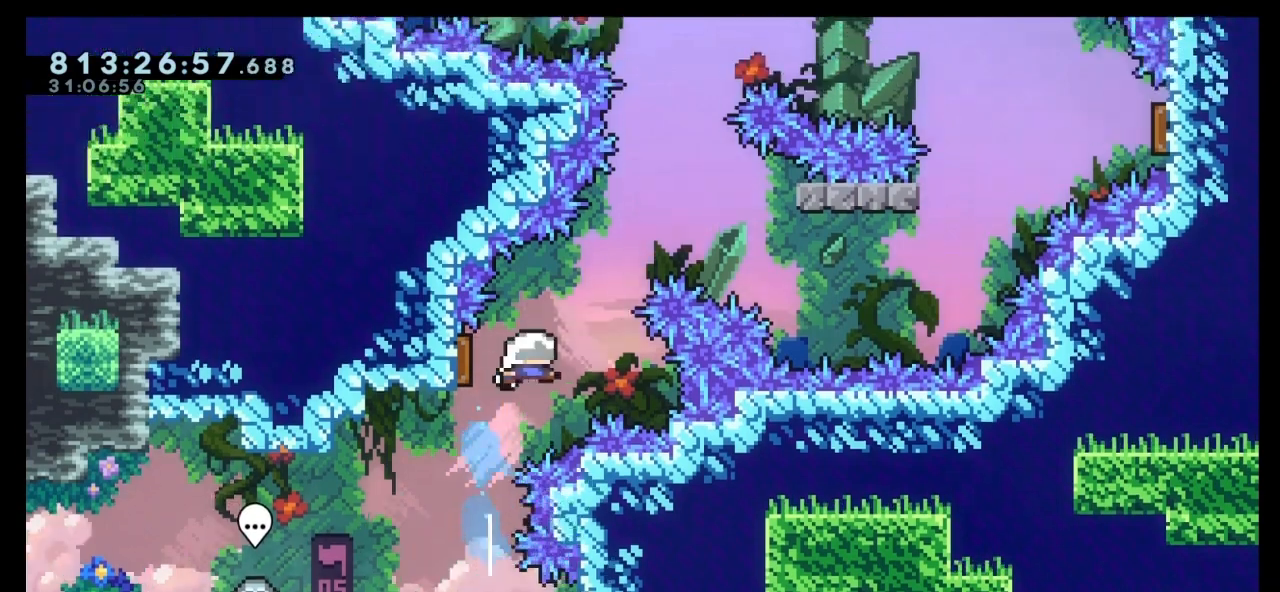
{"keys": ["grab", "right"], "events": [[33, "dash", "down"], [267, "left", "up"], [267, "right", "down"], [300, "dash", "up"], [500, "grab", "down"]]}
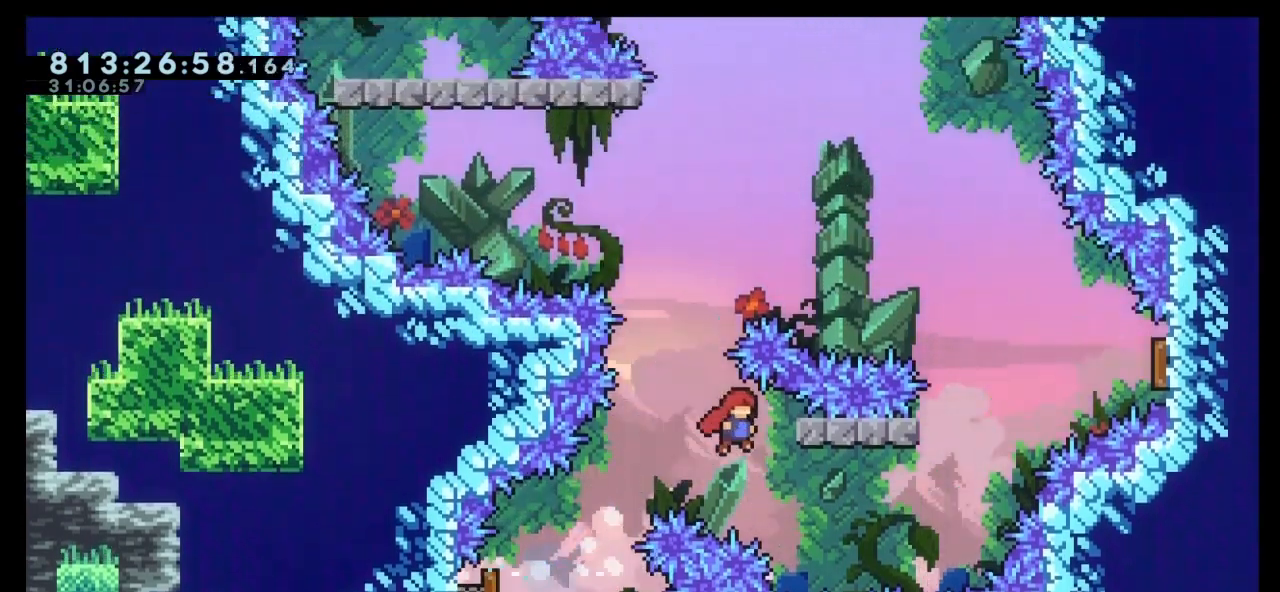
{"keys": ["right", "up"], "events": [[133, "grab", "up"], [433, "up", "down"]]}
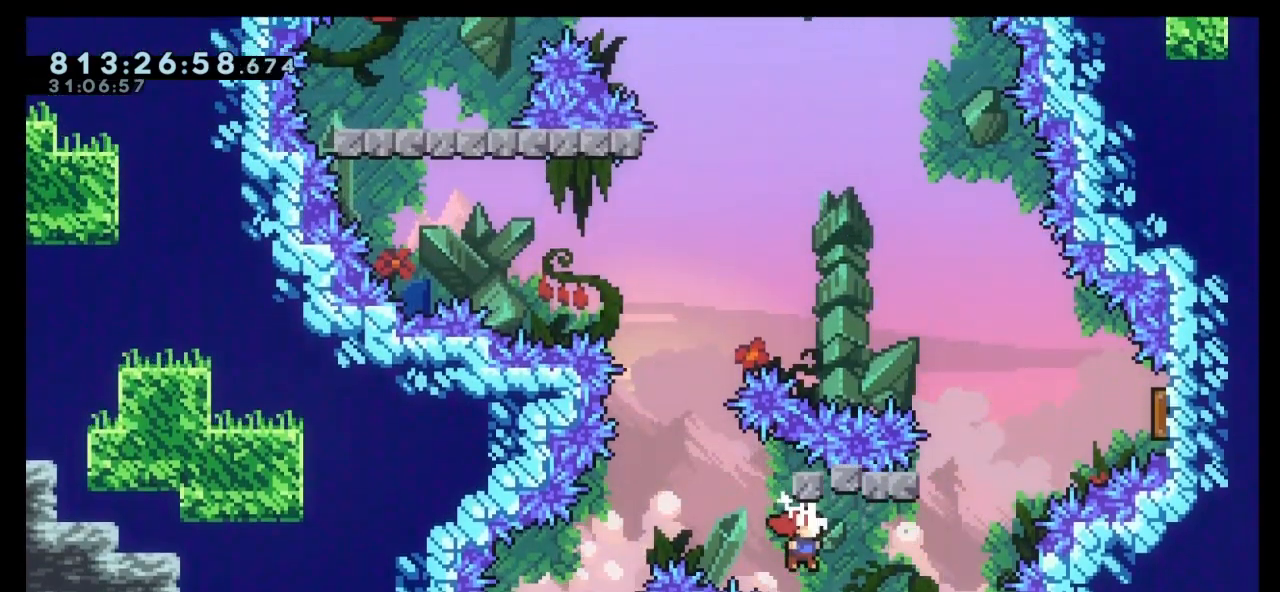
{"keys": ["dash", "jump2", "right", "up"], "events": [[33, "dash", "down"], [200, "jump2", "down"]]}
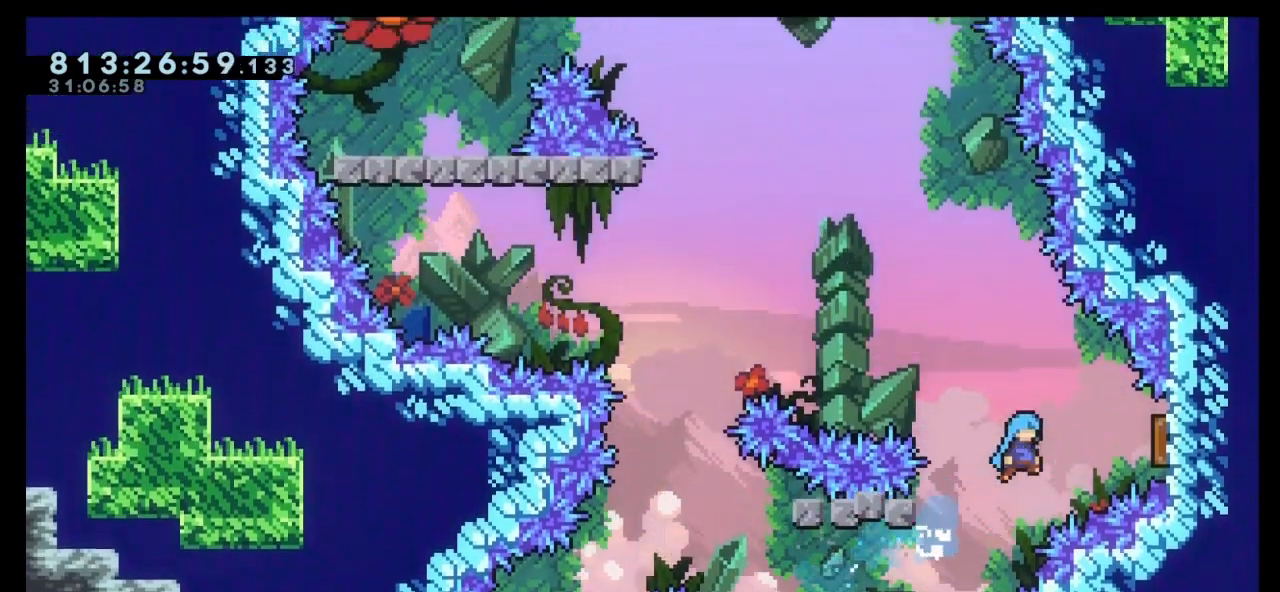
{"keys": ["left", "up"], "events": [[233, "jump2", "up"], [267, "dash", "up"], [300, "left", "down"], [367, "right", "up"]]}
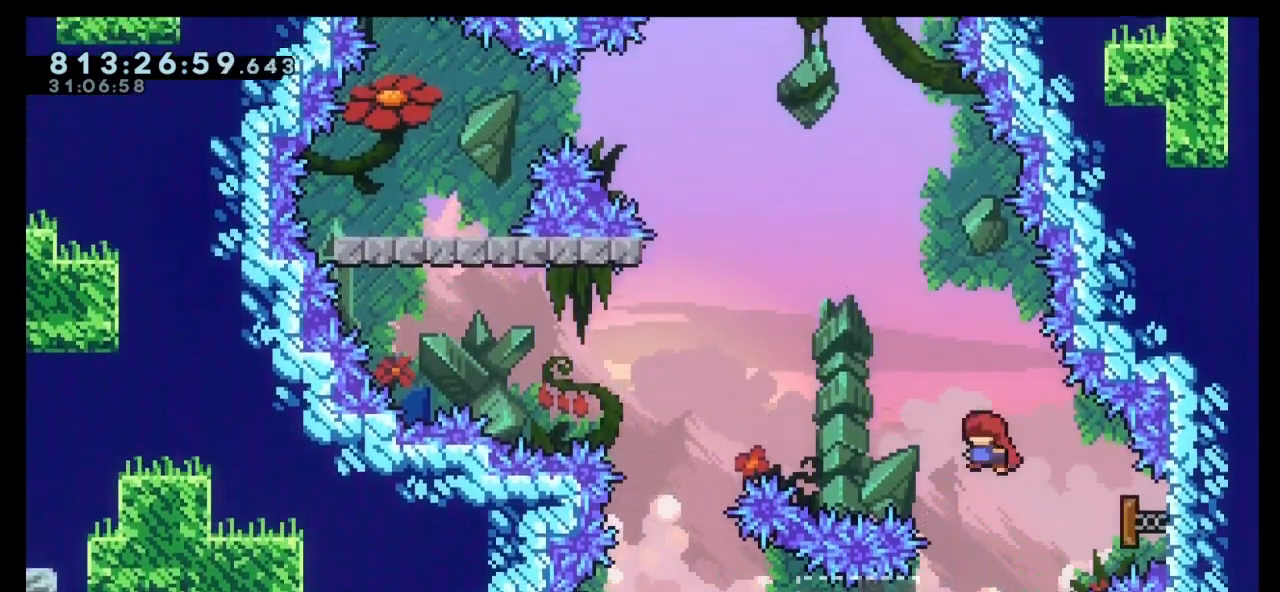
{"keys": ["dash", "grab", "left", "up"], "events": [[233, "dash", "down"], [467, "grab", "down"]]}
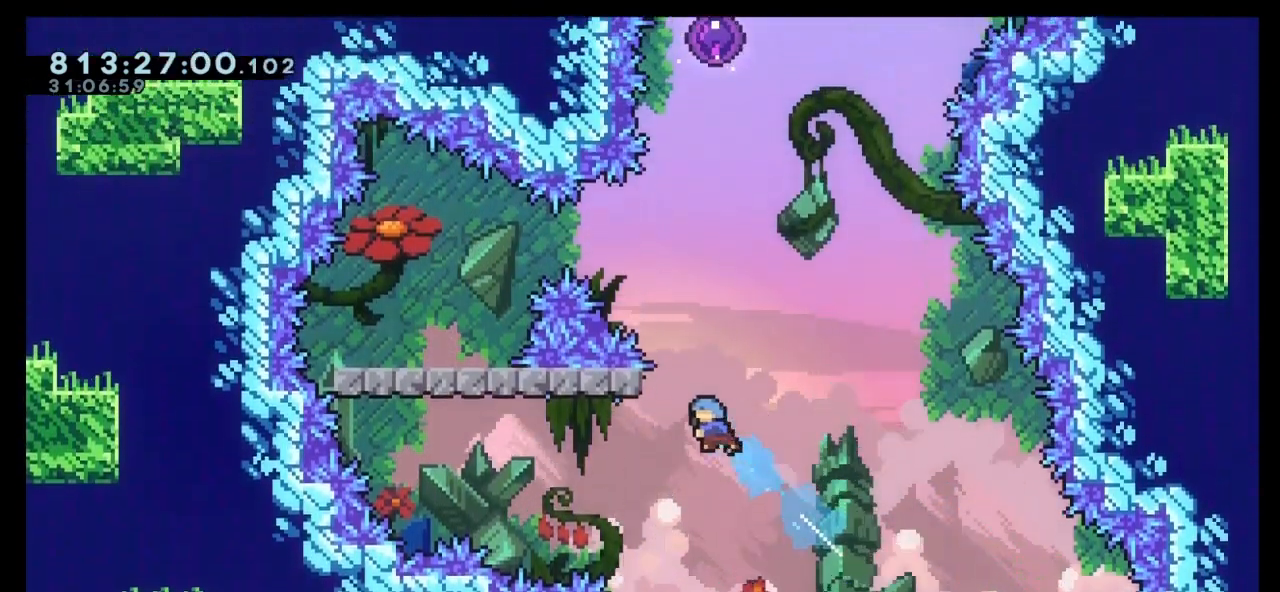
{"keys": ["grab", "up"], "events": [[33, "dash", "up"], [67, "jump", "down"], [67, "left", "up"], [500, "jump", "up"]]}
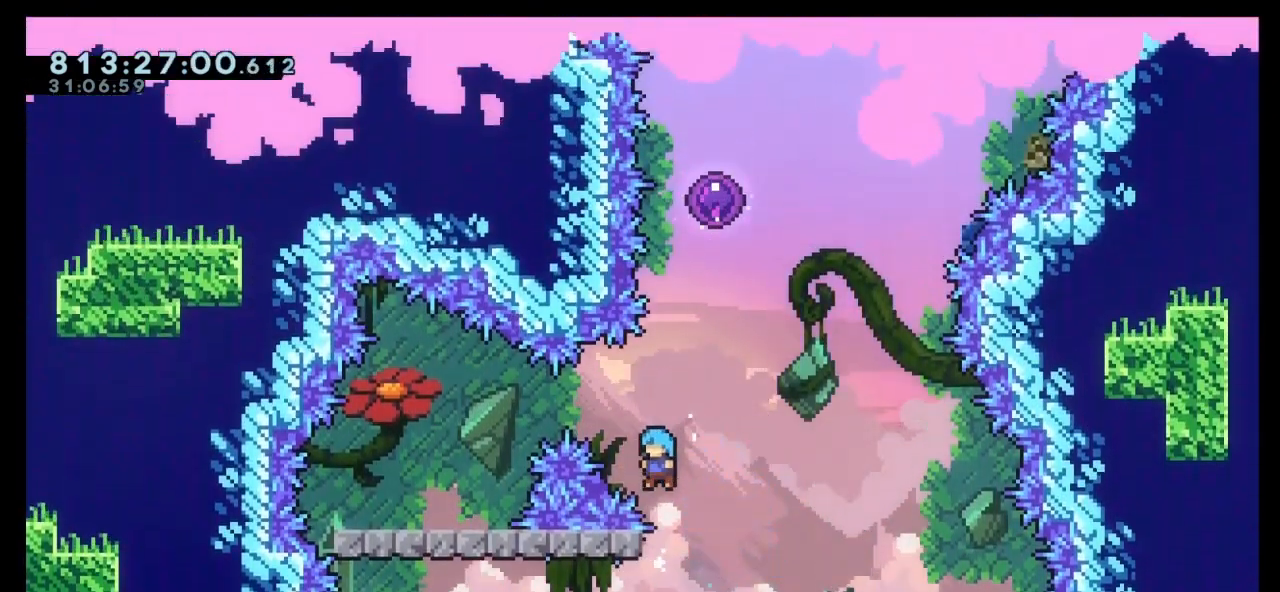
{"keys": ["grab", "jump", "left", "up"], "events": [[167, "jump", "down"], [167, "left", "down"]]}
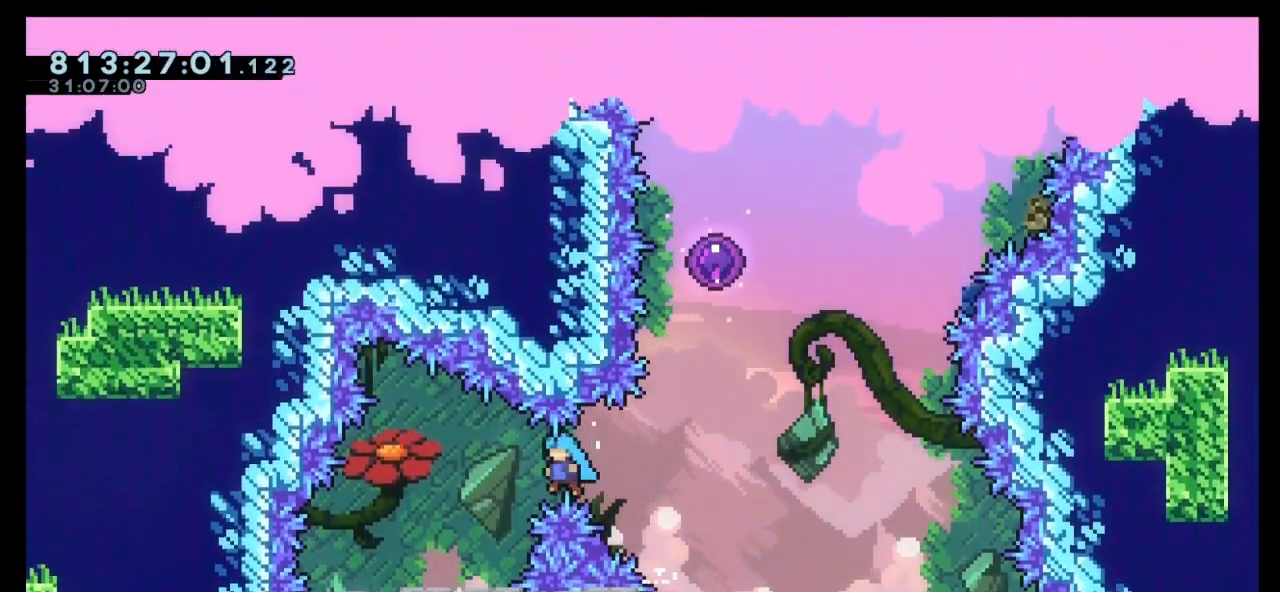
{"keys": ["dash", "jump", "right", "up"], "events": [[133, "grab", "up"], [133, "jump", "up"], [133, "up", "up"], [267, "dash", "down"], [433, "left", "up"], [467, "jump", "down"], [467, "right", "down"], [467, "up", "down"]]}
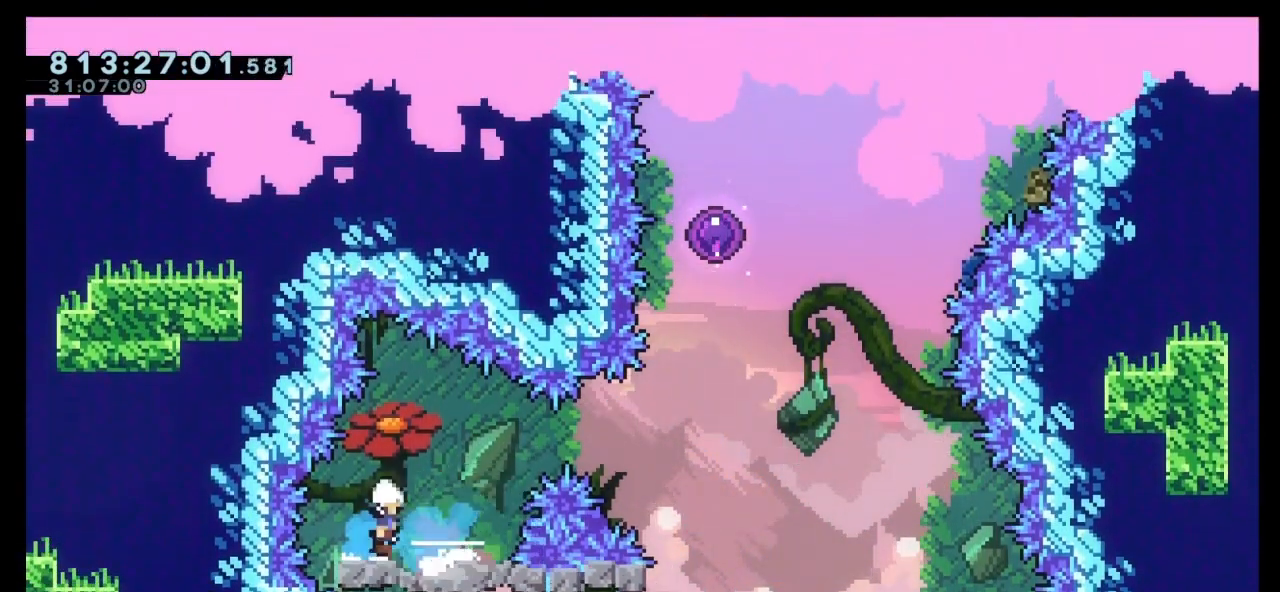
{"keys": ["dash", "up"], "events": [[300, "dash", "up"], [367, "jump", "up"], [400, "right", "up"], [433, "dash", "down"]]}
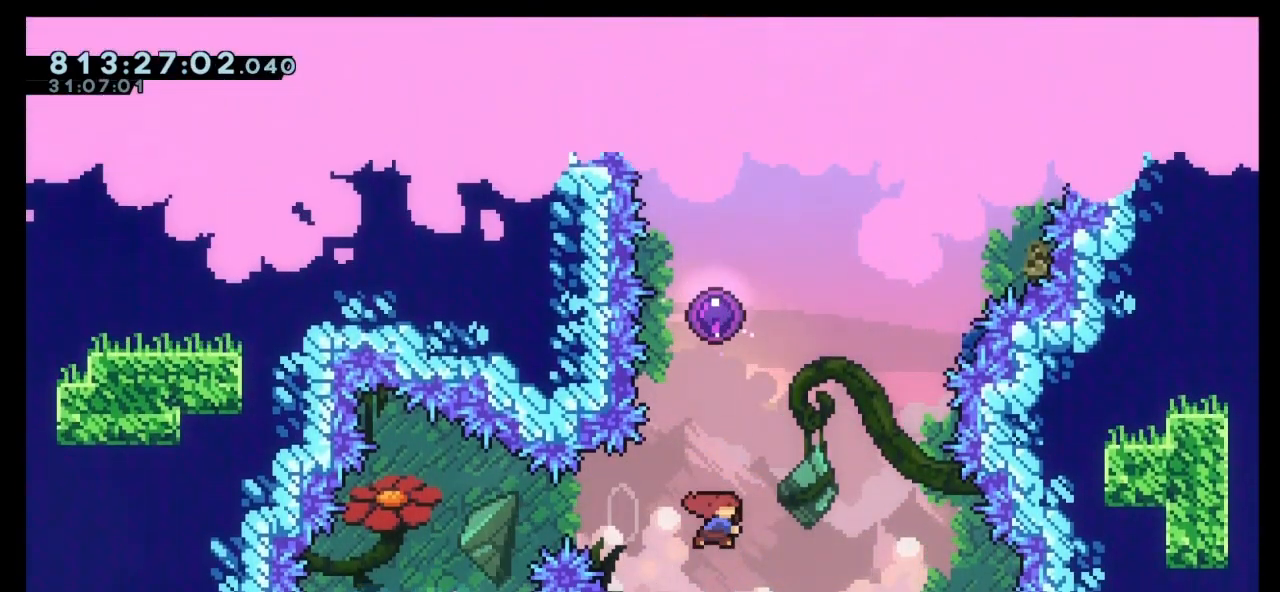
{"keys": ["right", "up"], "events": [[133, "dash", "up"], [267, "right", "down"]]}
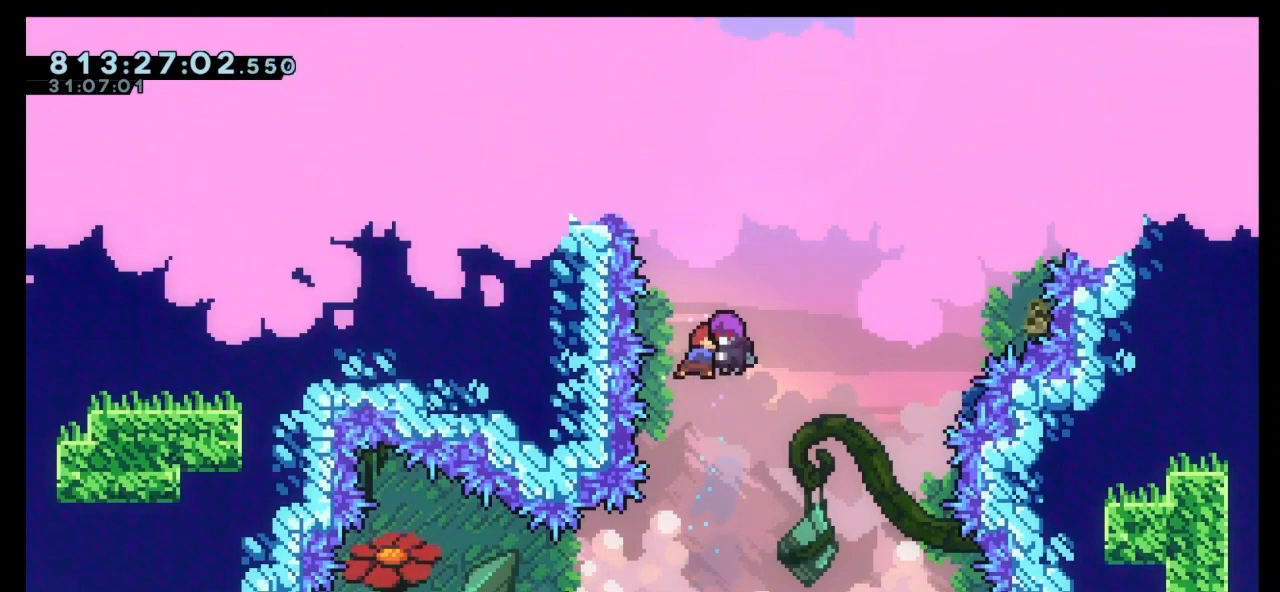
{"keys": ["right", "up"], "events": []}
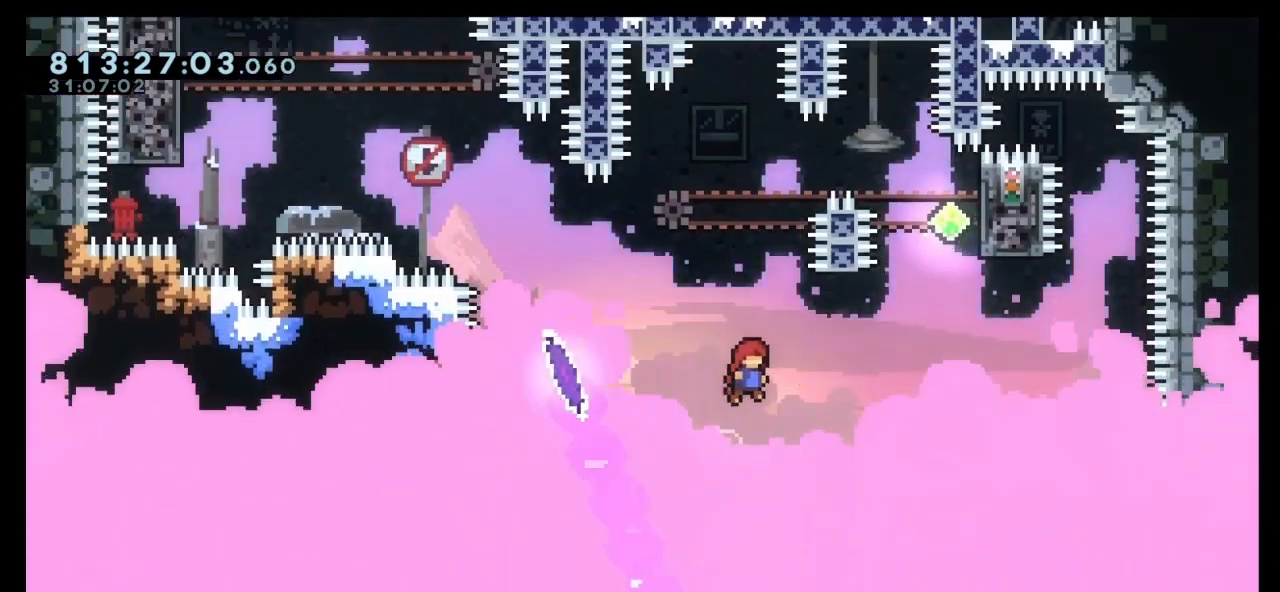
{"keys": ["grab", "right", "up"], "events": [[200, "dash", "down"], [467, "grab", "down"], [500, "dash", "up"]]}
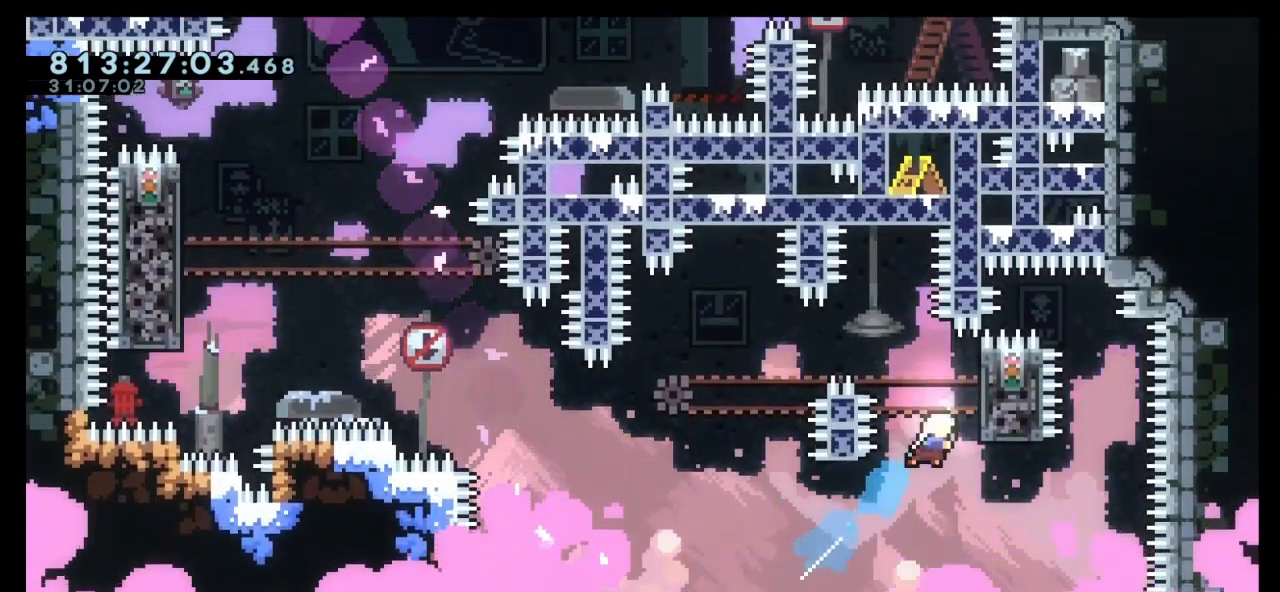
{"keys": [], "events": [[167, "up", "up"], [233, "grab", "up"], [233, "right", "up"], [267, "jump", "down"], [467, "jump", "up"]]}
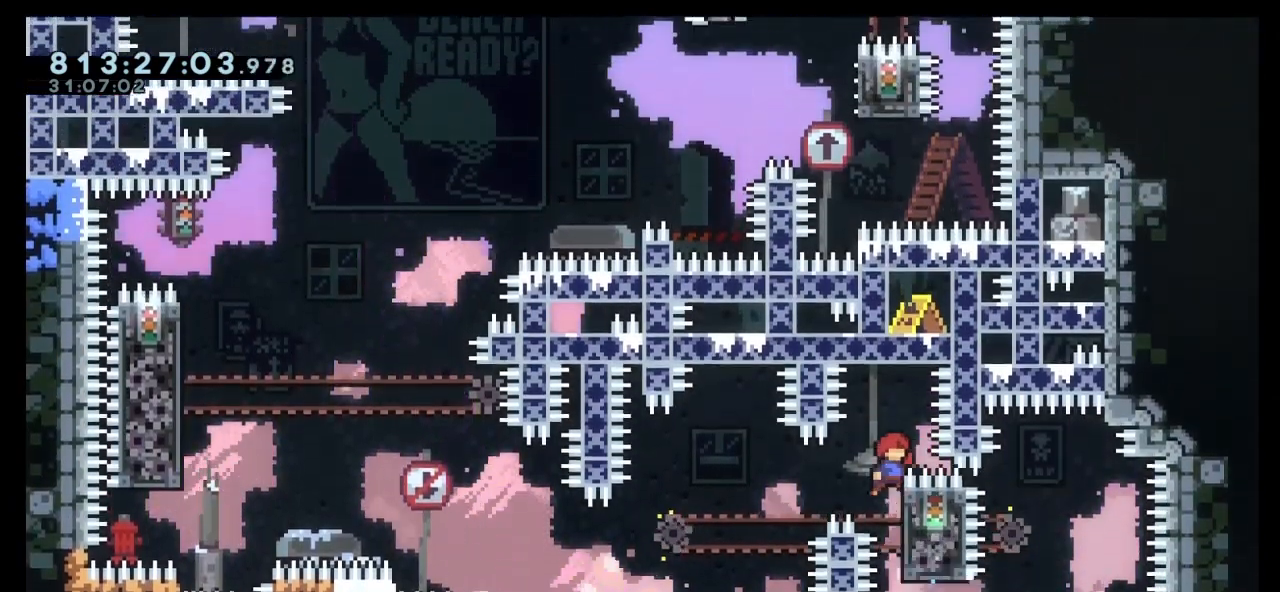
{"keys": ["jump", "left", "up"], "events": [[300, "jump", "down"], [300, "left", "down"], [300, "up", "down"]]}
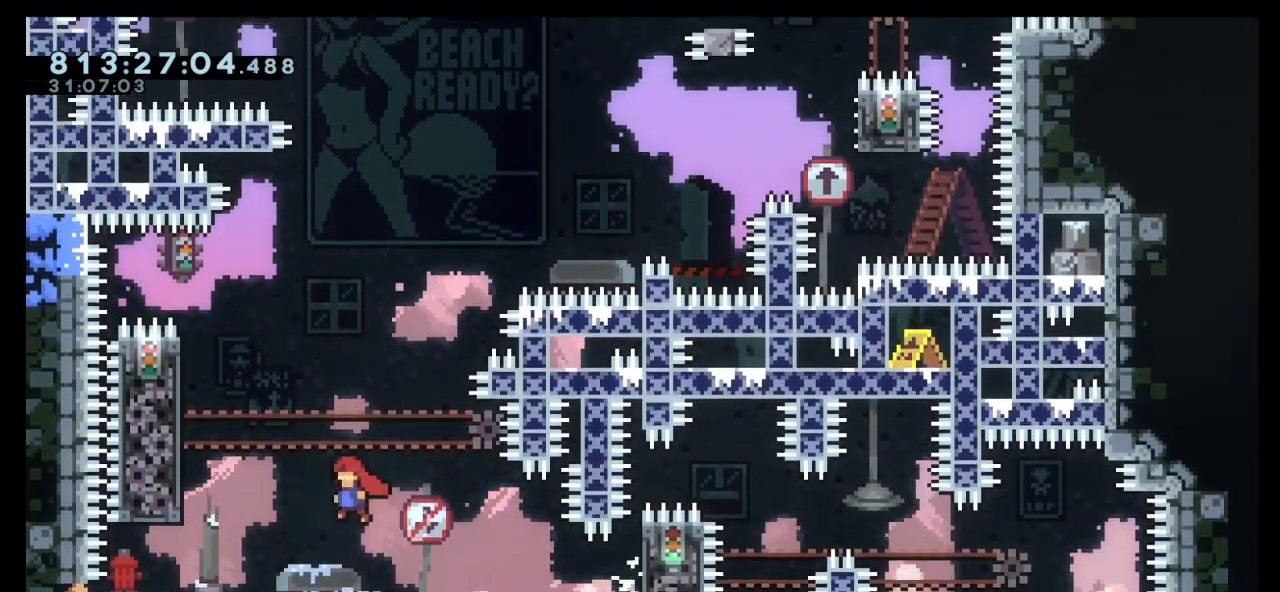
{"keys": ["dash", "up"], "events": [[33, "grab", "down"], [100, "jump", "up"], [167, "left", "up"], [200, "jump", "down"], [333, "grab", "up"], [333, "jump", "up"], [433, "dash", "down"]]}
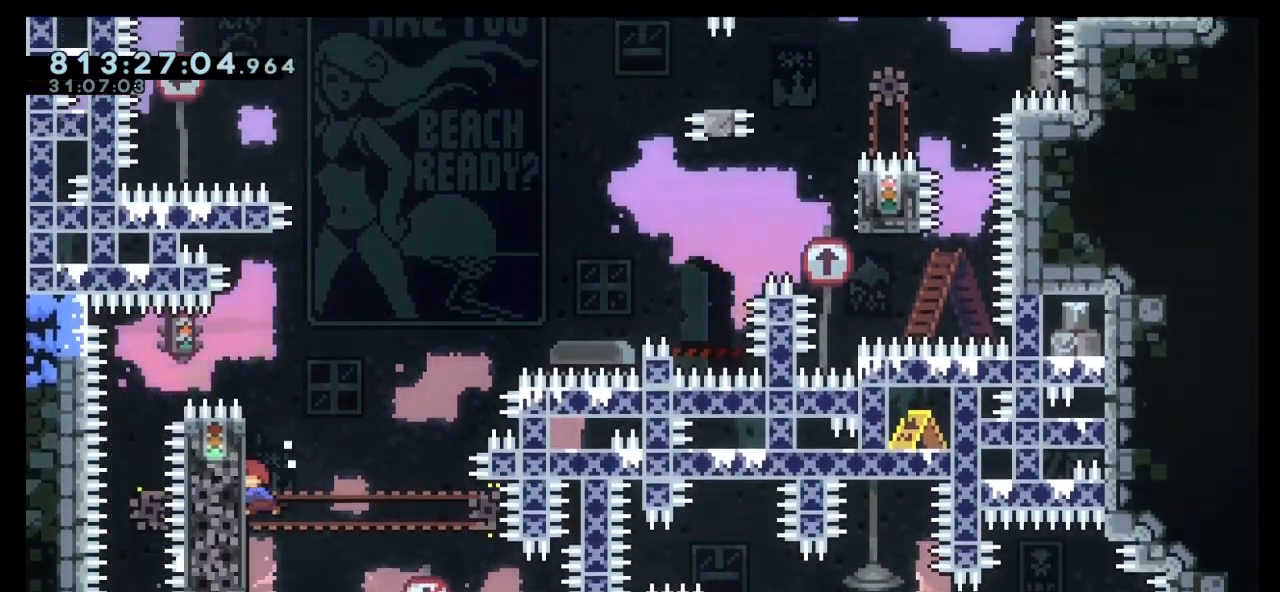
{"keys": ["dash", "grab", "jump", "right", "up"], "events": [[100, "jump", "down"], [100, "right", "down"], [500, "grab", "down"]]}
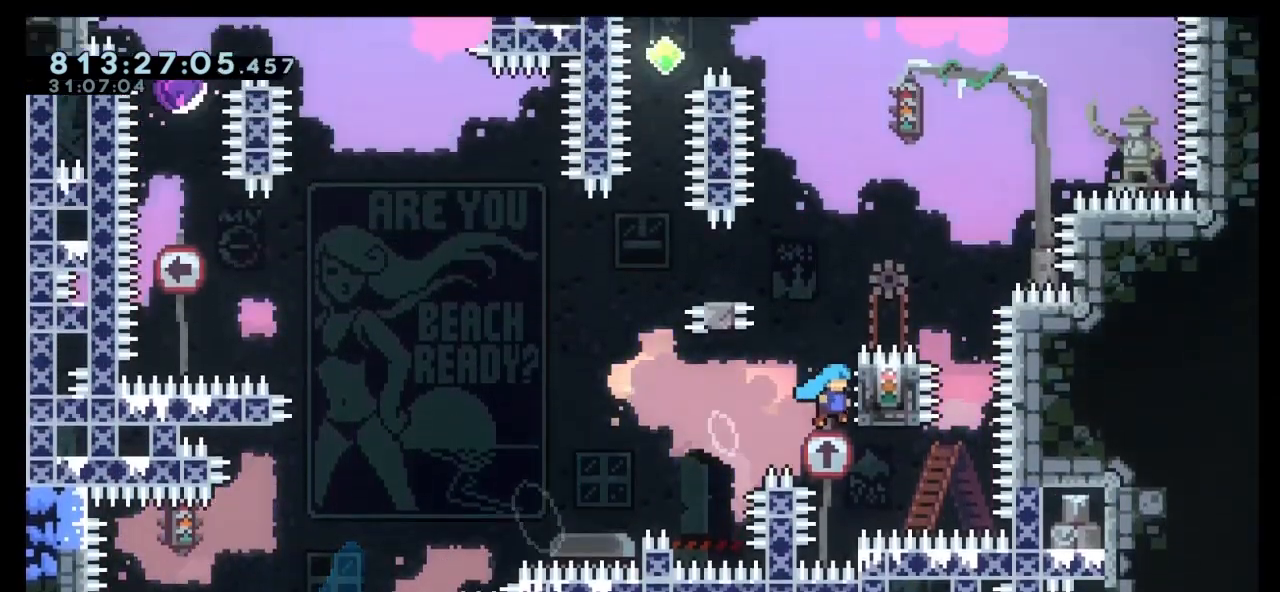
{"keys": ["grab", "up"], "events": [[33, "dash", "up"], [100, "jump", "up"], [133, "right", "up"]]}
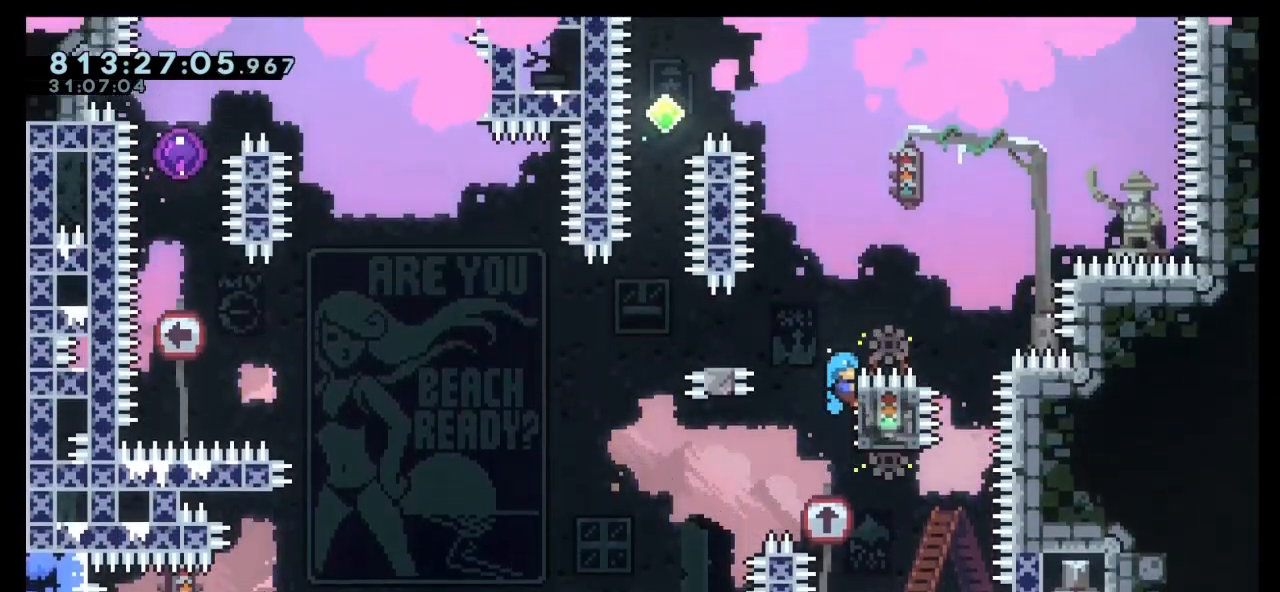
{"keys": ["grab", "jump", "left"], "events": [[133, "up", "up"], [300, "jump", "down"], [333, "left", "down"]]}
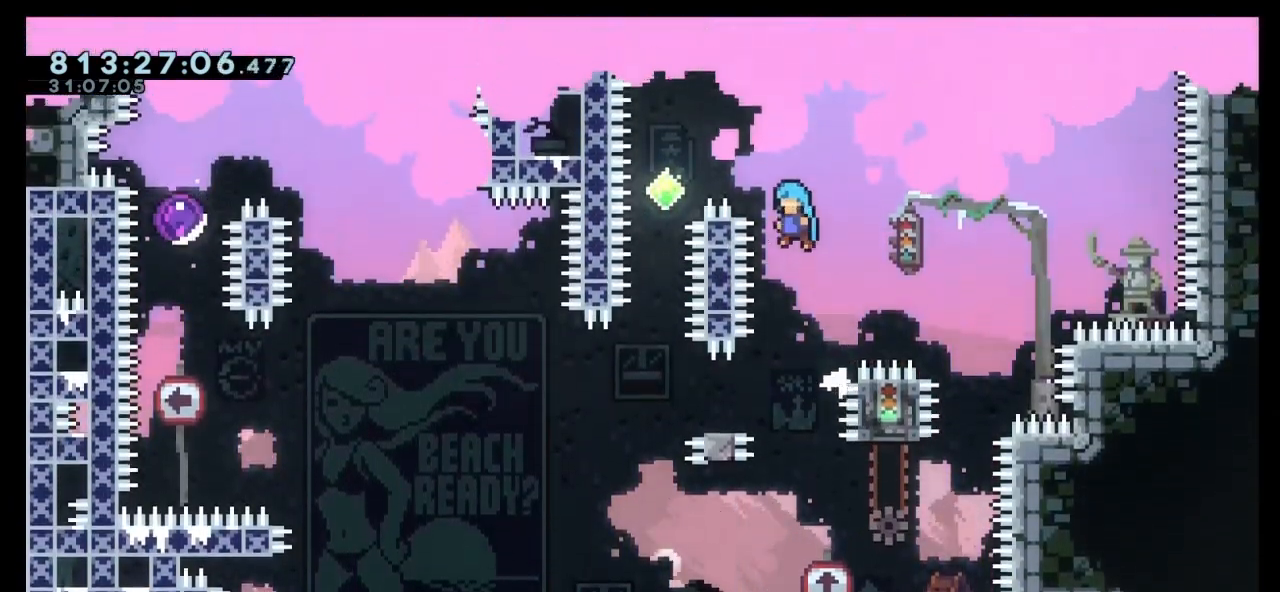
{"keys": [], "events": [[133, "jump", "up"], [333, "grab", "up"], [400, "left", "up"]]}
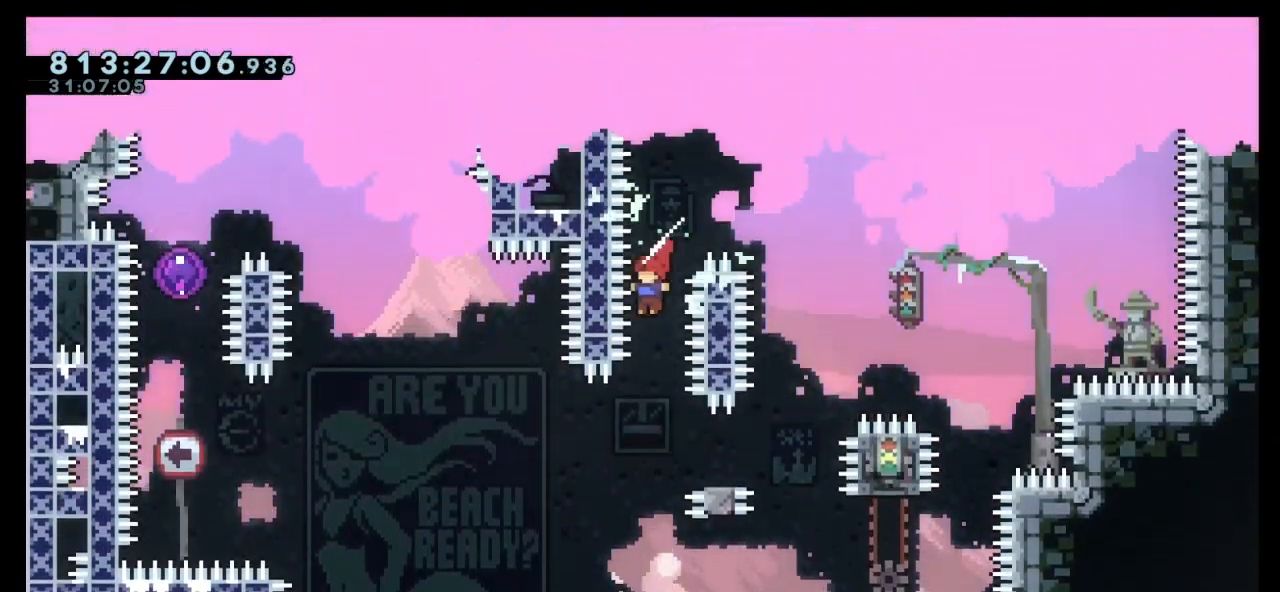
{"keys": ["dash", "down", "jump", "left"], "events": [[133, "down", "down"], [200, "dash", "down"], [200, "right", "down"], [333, "left", "down"], [333, "right", "up"], [367, "jump", "down"]]}
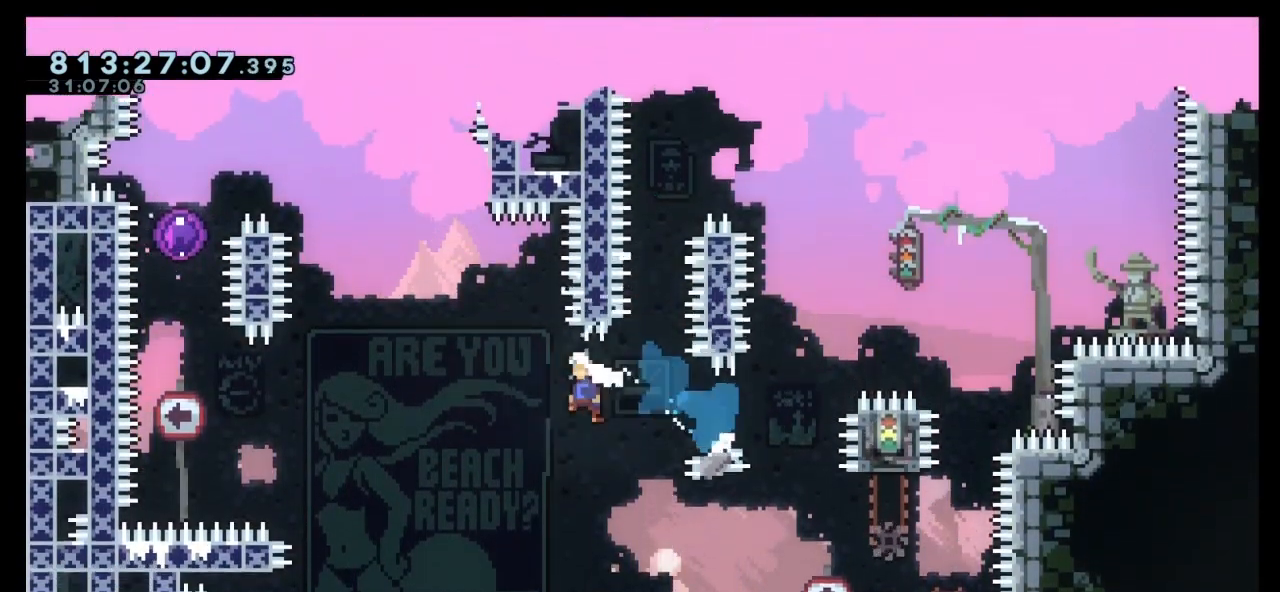
{"keys": ["dash", "up"], "events": [[267, "down", "up"], [267, "jump", "up"], [300, "dash", "up"], [300, "left", "up"], [400, "dash", "down"], [400, "up", "down"]]}
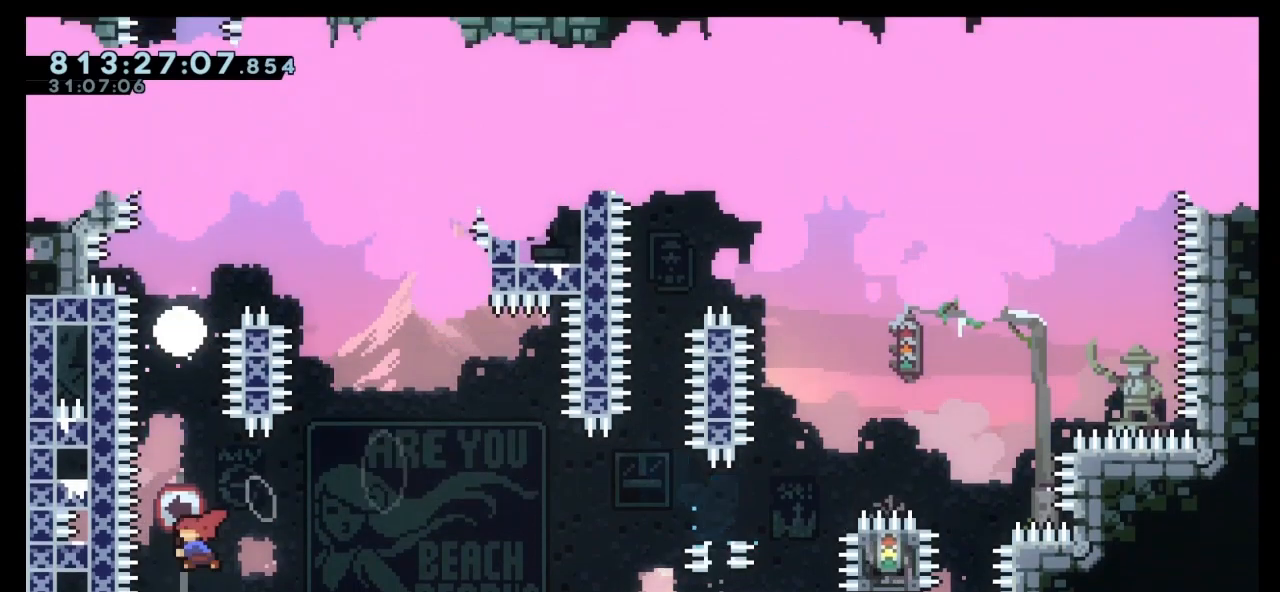
{"keys": ["grab", "up"], "events": [[267, "dash", "up"], [467, "grab", "down"]]}
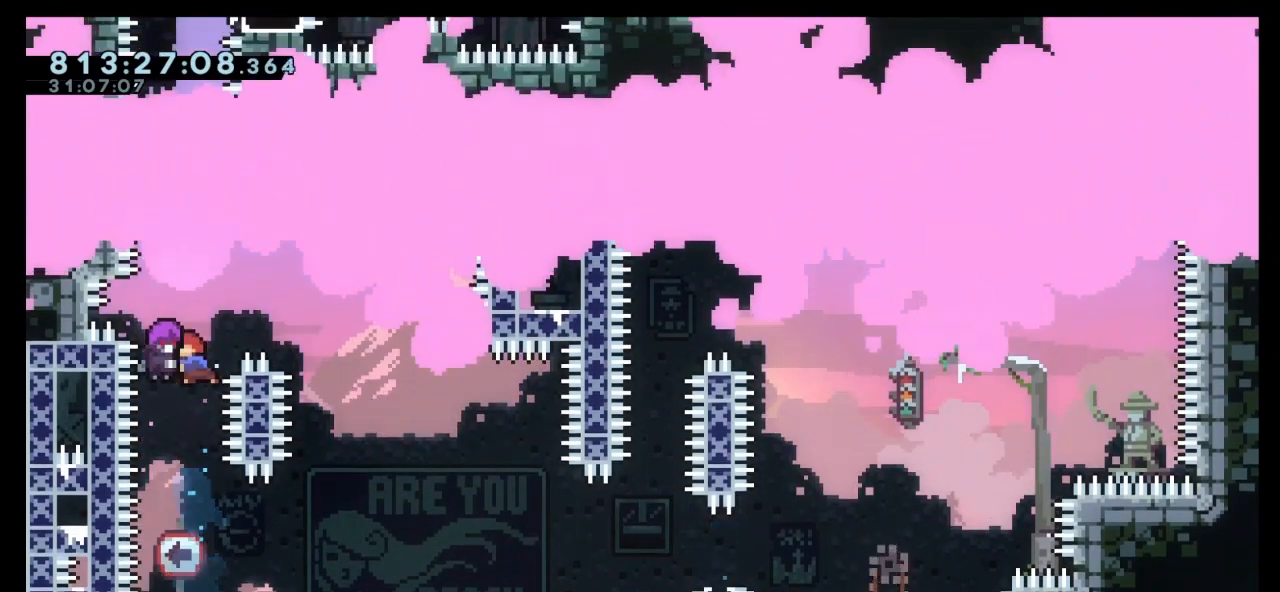
{"keys": ["grab", "up"], "events": []}
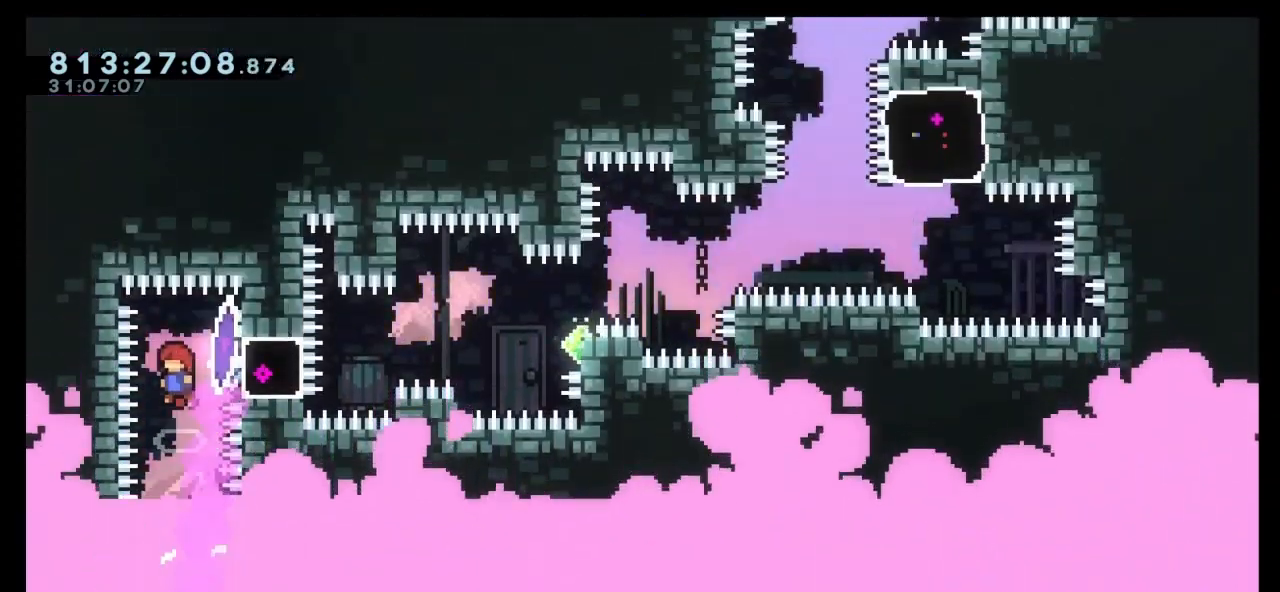
{"keys": ["demo", "grab", "jump", "right"], "events": [[33, "up", "up"], [67, "dash", "down"], [67, "right", "down"], [267, "dash", "up"], [400, "demo", "down"], [433, "jump", "down"]]}
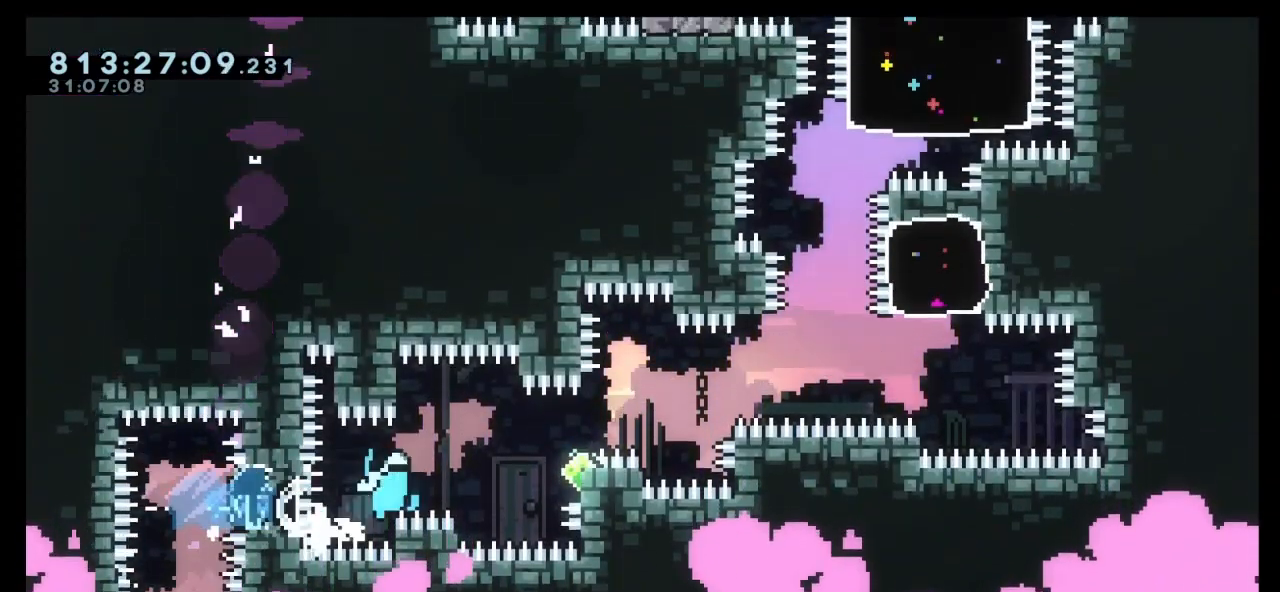
{"keys": ["grab", "jump", "jump2", "right"], "events": [[133, "jump2", "down"], [500, "demo", "up"]]}
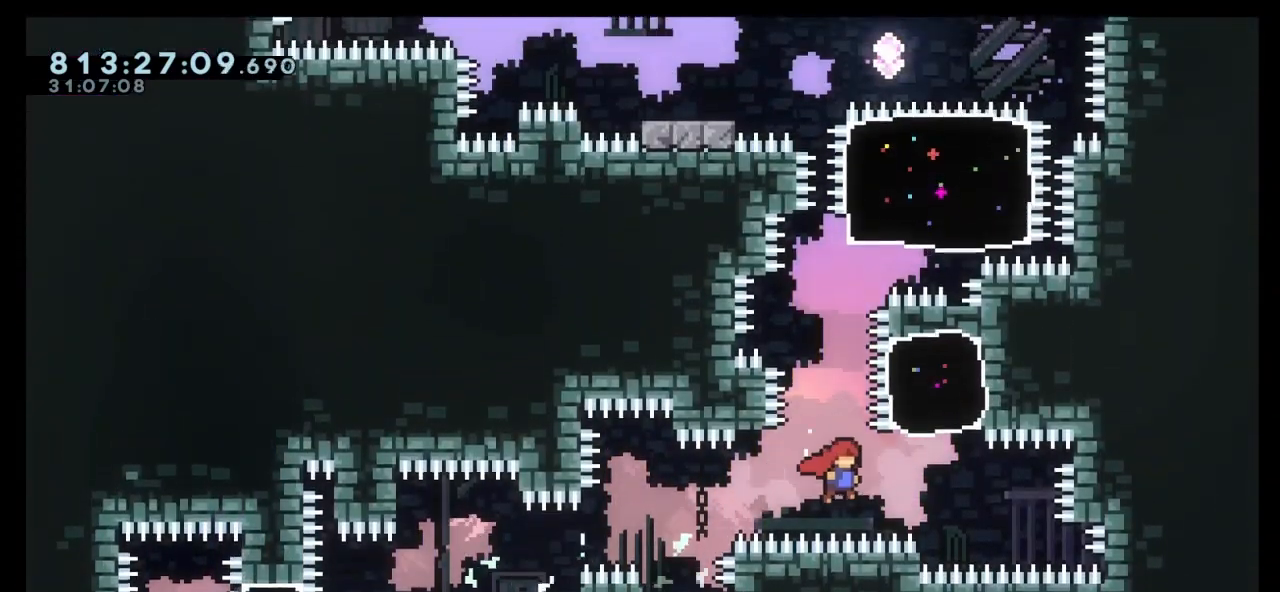
{"keys": ["left", "up"], "events": [[67, "jump2", "up"], [100, "grab", "up"], [100, "jump", "up"], [100, "right", "up"], [133, "left", "down"], [133, "up", "down"], [200, "dash", "down"], [367, "dash", "up"]]}
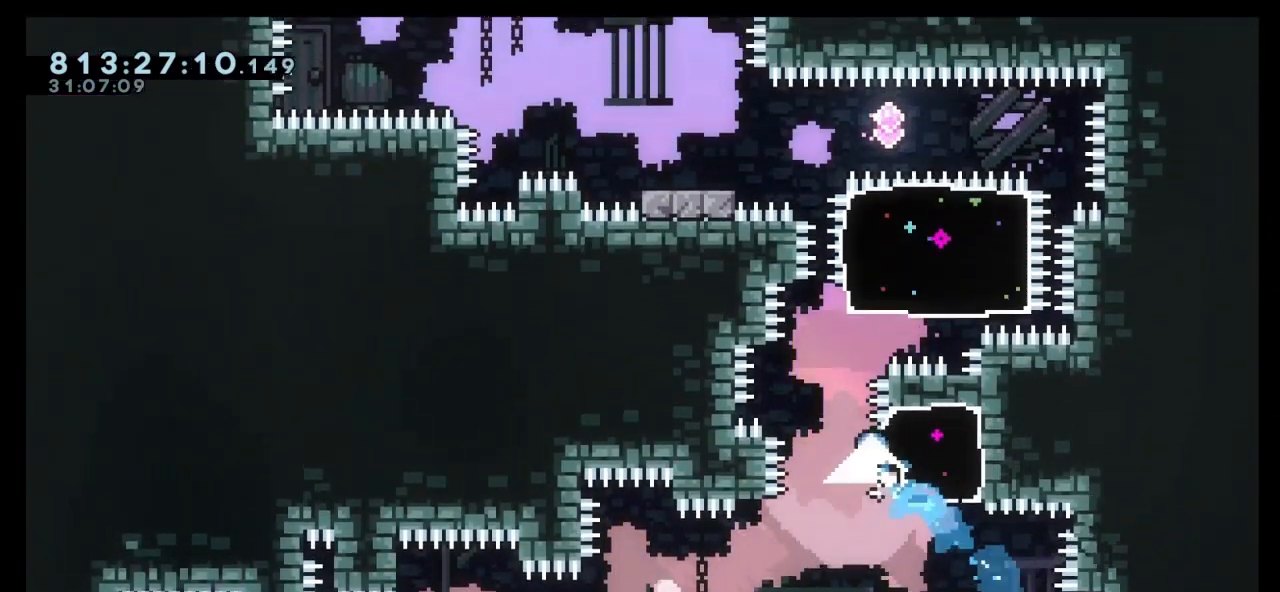
{"keys": ["left"], "events": [[67, "left", "up"], [133, "right", "down"], [167, "dash", "down"], [333, "dash", "up"], [500, "left", "down"], [500, "right", "up"], [500, "up", "up"]]}
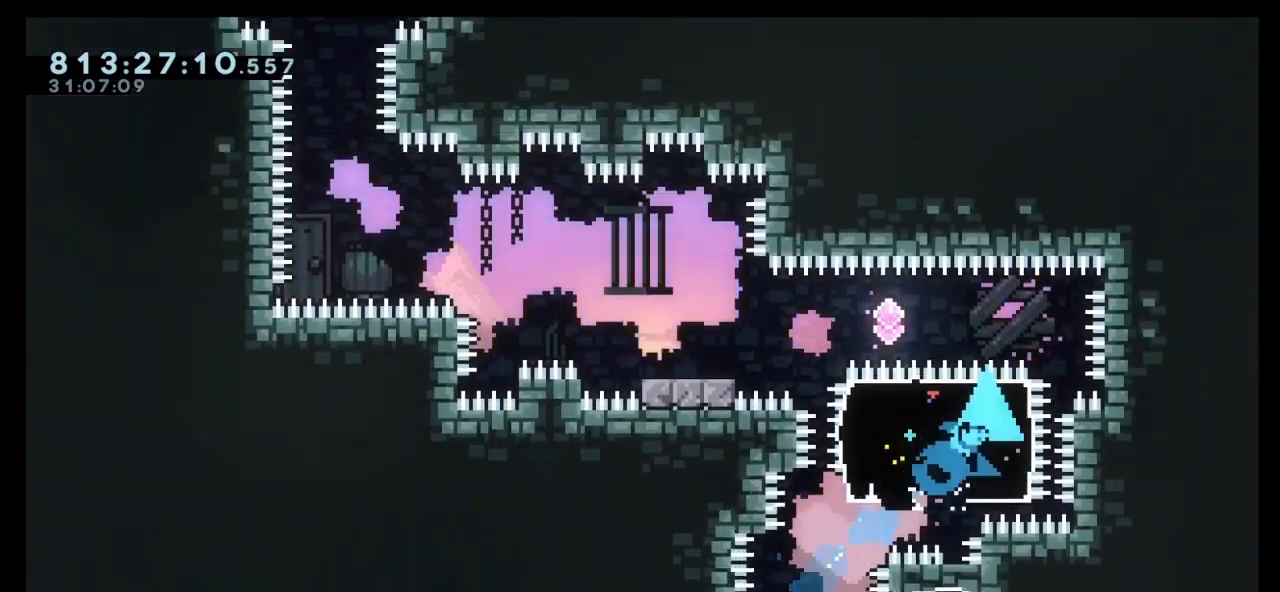
{"keys": ["left"], "events": [[100, "demo", "down"], [167, "jump", "down"], [267, "demo", "up"], [367, "jump", "up"]]}
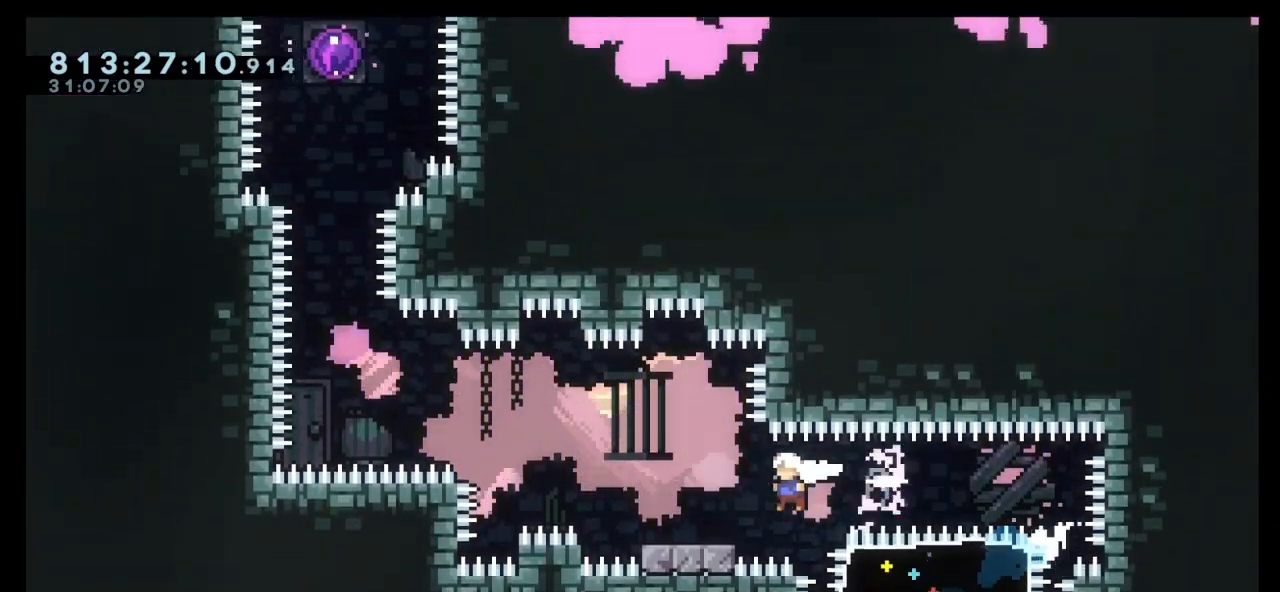
{"keys": ["up"], "events": [[133, "jump", "down"], [367, "jump", "up"], [467, "left", "up"], [467, "up", "down"]]}